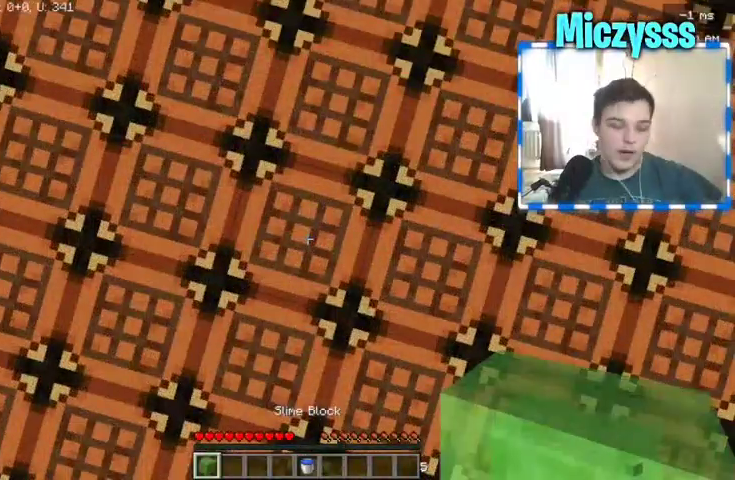
Gameplay with keyboard and mouse; each line is a JSON object with the keys and mouse buttons held at the frame after it. "events" lists presses ("down") and releases ("up") of "a", "d", "s", "w", "mouse_left" and "mouse_right" between this image and that frame as [ms after this image, input, new state], when the widget could be followed in between. "mouse_left", "mouse_right" = the "left", "right" buttons of the "mouse" list. No other keys are recorded. Fast repeated clicks can show as one long hold. Mouse movement is not recorded.
{"keys": [], "mouse": [], "events": []}
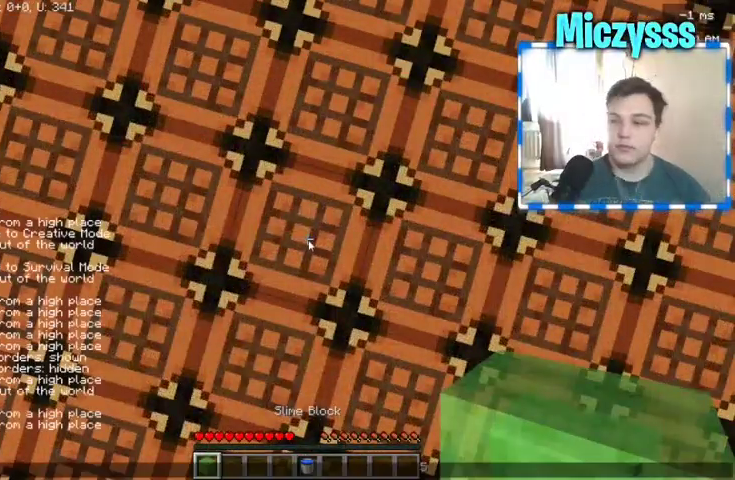
{"keys": [], "mouse": [], "events": []}
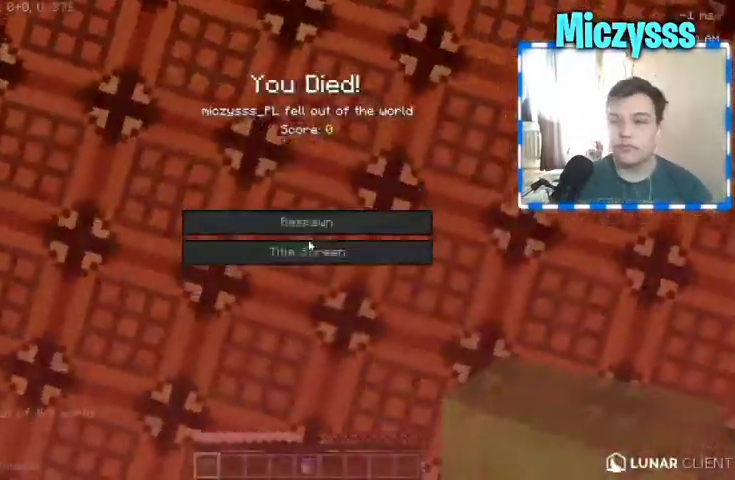
{"keys": [], "mouse": [], "events": []}
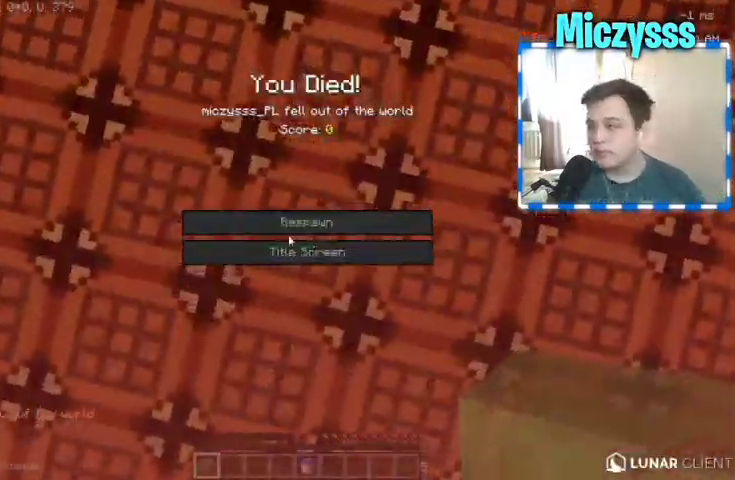
{"keys": [], "mouse": [], "events": []}
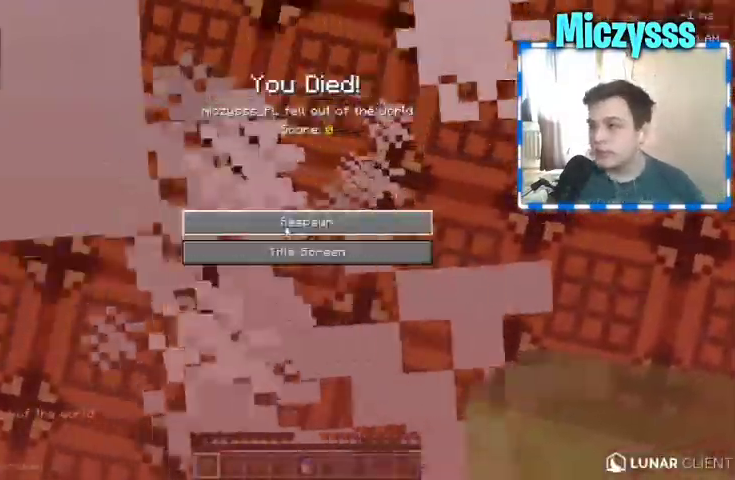
{"keys": [], "mouse": [], "events": [[167, "mouse_left", "down"], [267, "mouse_left", "up"]]}
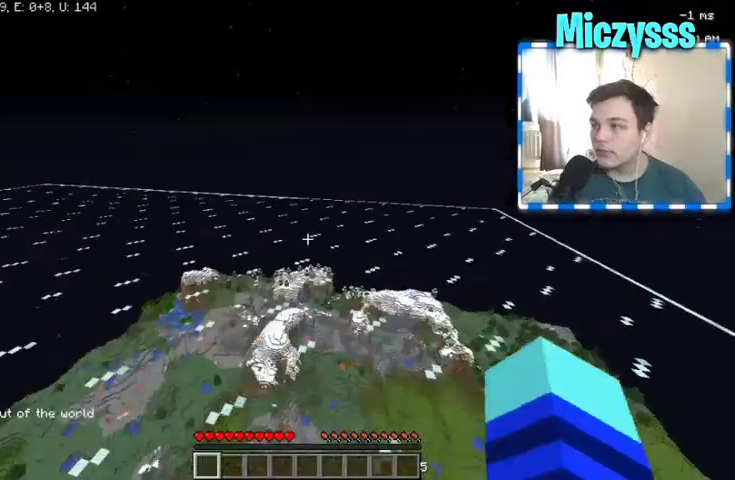
{"keys": ["w"], "mouse": [], "events": [[200, "w", "down"], [333, "a", "down"], [467, "a", "up"]]}
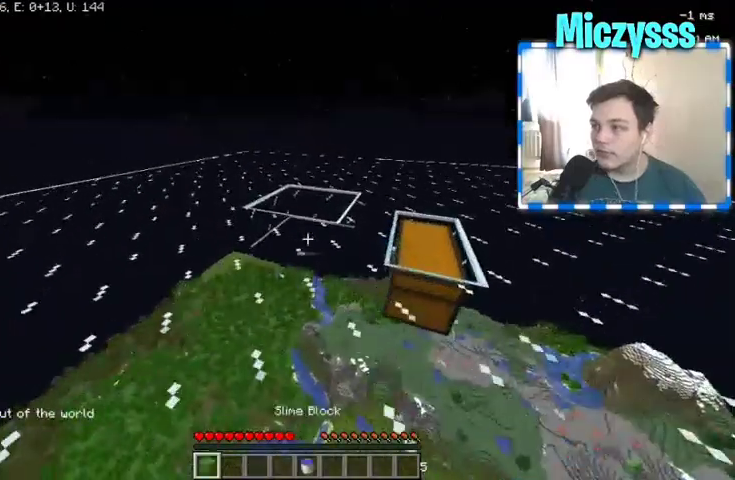
{"keys": ["w"], "mouse": [], "events": []}
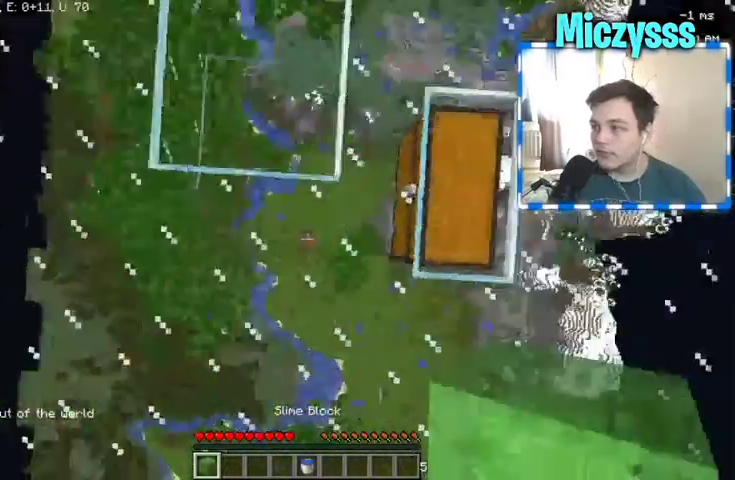
{"keys": [], "mouse": [], "events": [[133, "w", "up"]]}
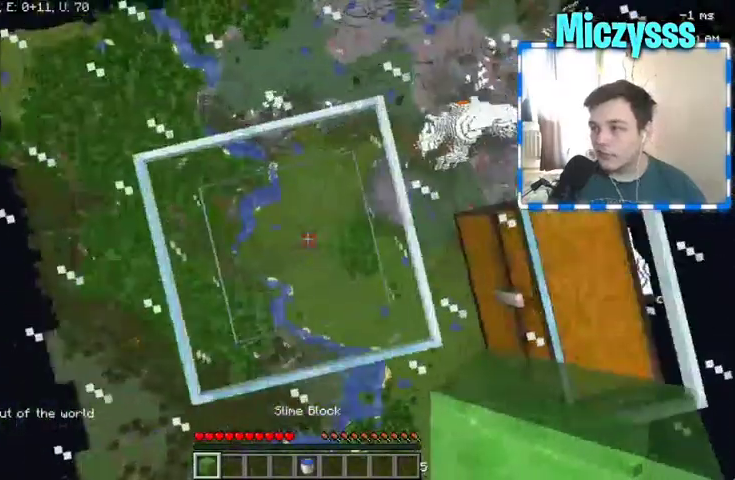
{"keys": [], "mouse": [], "events": []}
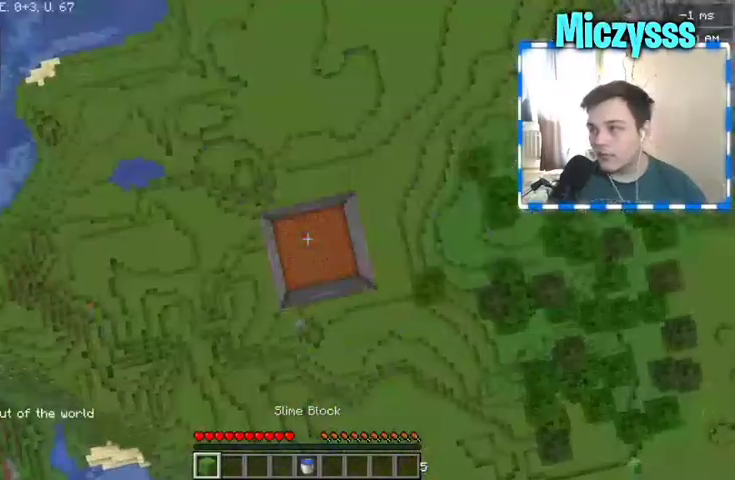
{"keys": [], "mouse": [], "events": []}
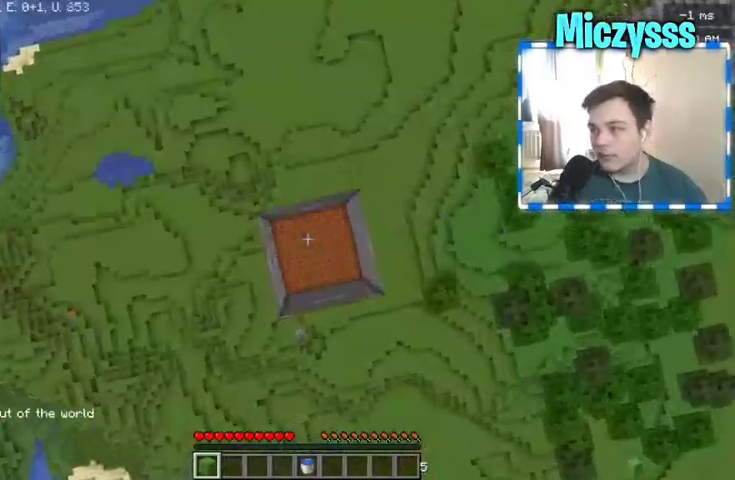
{"keys": [], "mouse": [], "events": []}
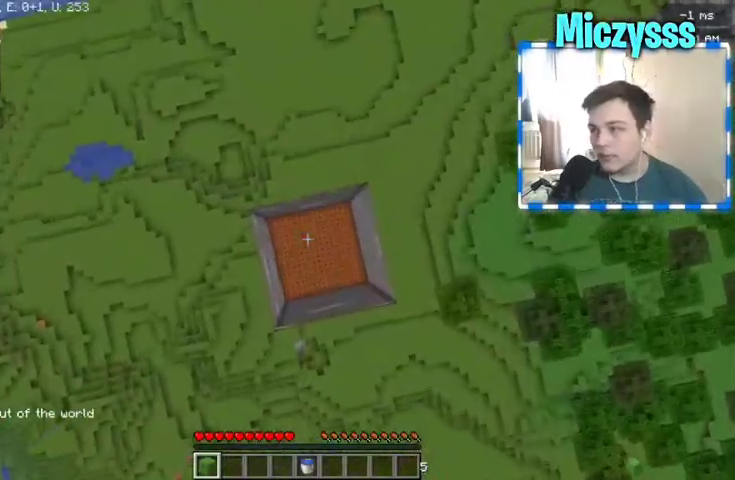
{"keys": [], "mouse": [], "events": []}
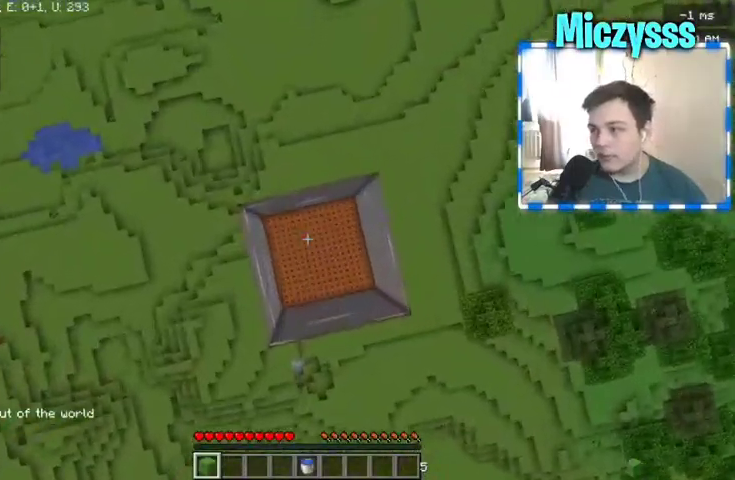
{"keys": ["a"], "mouse": [], "events": [[433, "a", "down"]]}
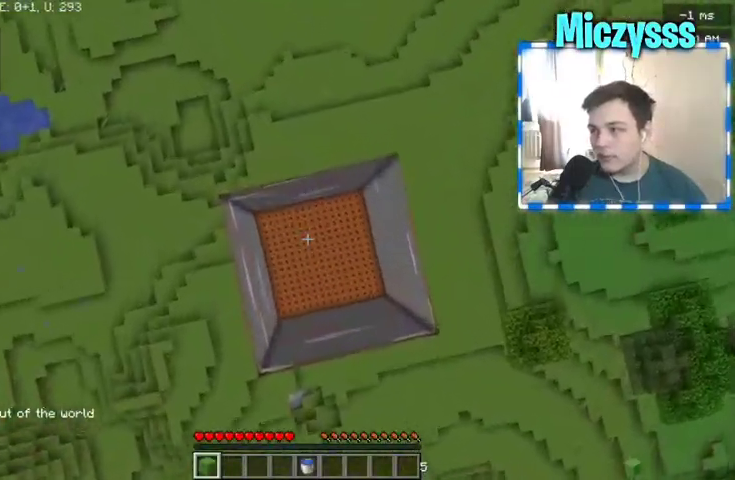
{"keys": [], "mouse": [], "events": [[33, "a", "up"]]}
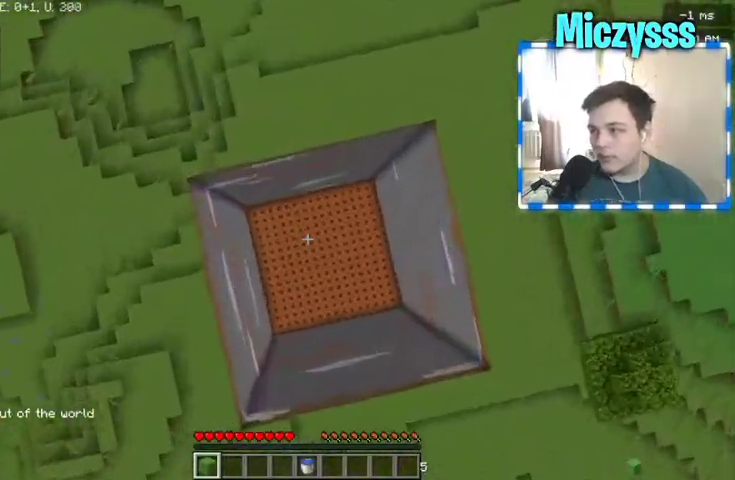
{"keys": [], "mouse": [], "events": []}
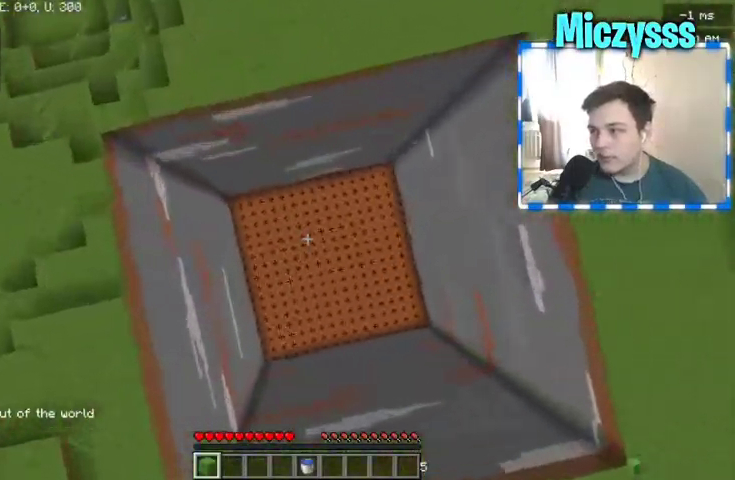
{"keys": [], "mouse": [], "events": [[67, "mouse_left", "down"], [167, "mouse_left", "up"]]}
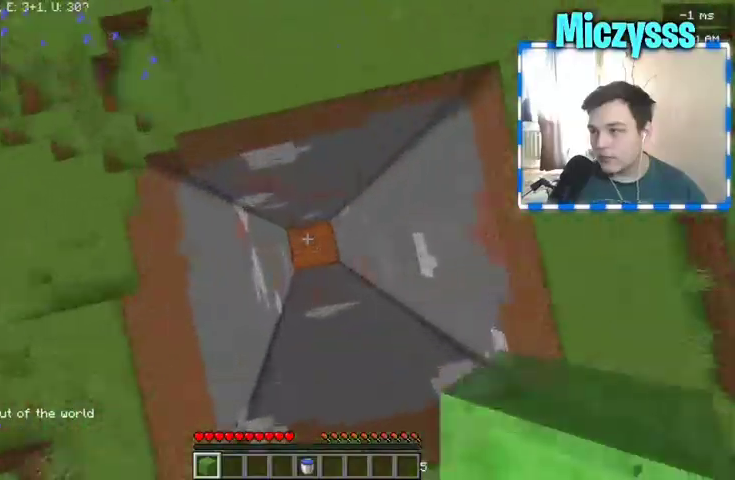
{"keys": [], "mouse": [], "events": []}
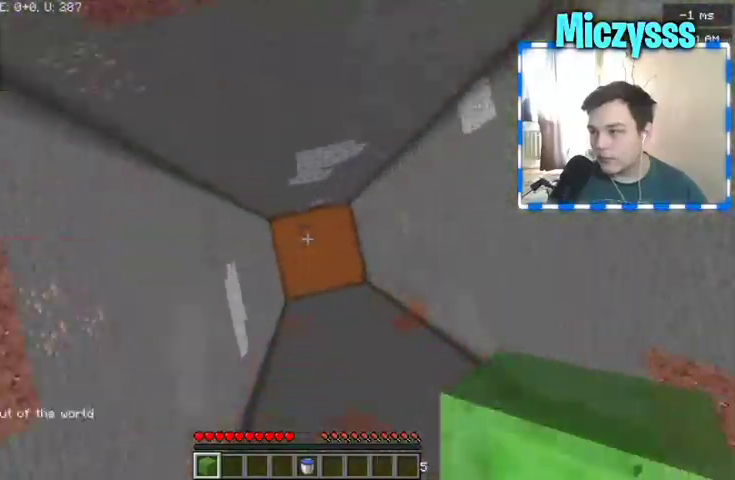
{"keys": [], "mouse": ["right"], "events": [[267, "mouse_right", "down"]]}
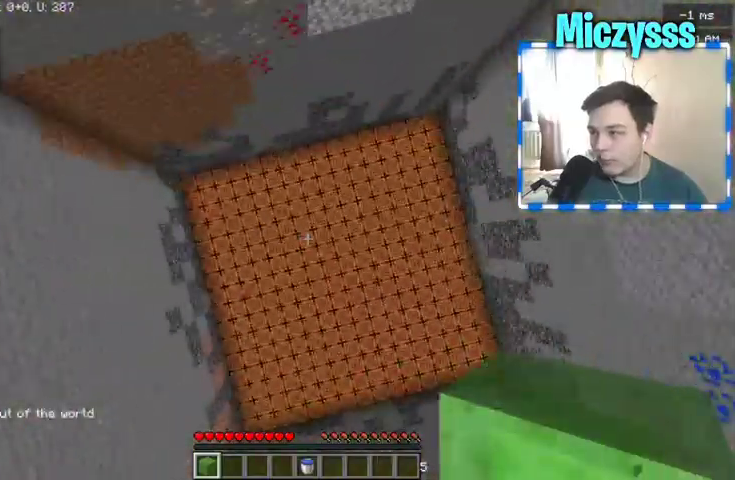
{"keys": [], "mouse": [], "events": [[267, "mouse_right", "up"]]}
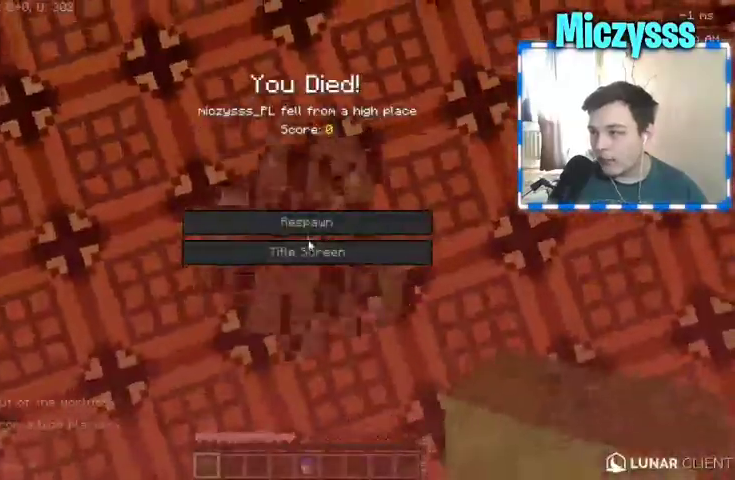
{"keys": [], "mouse": [], "events": []}
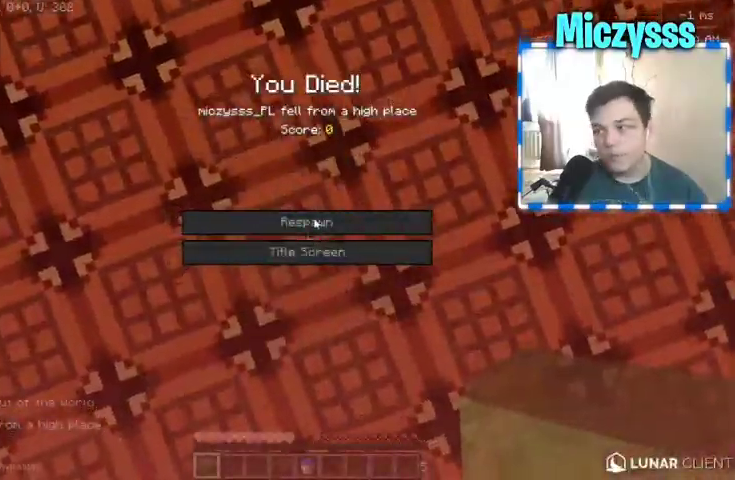
{"keys": [], "mouse": []}
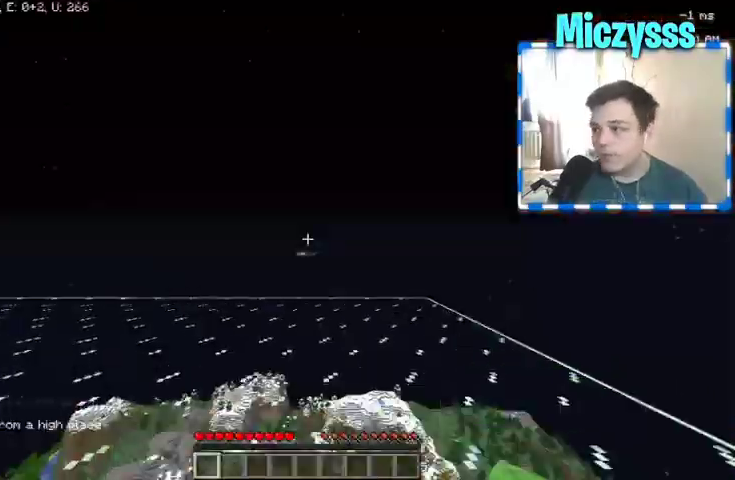
{"keys": ["w"], "mouse": [], "events": [[400, "w", "down"]]}
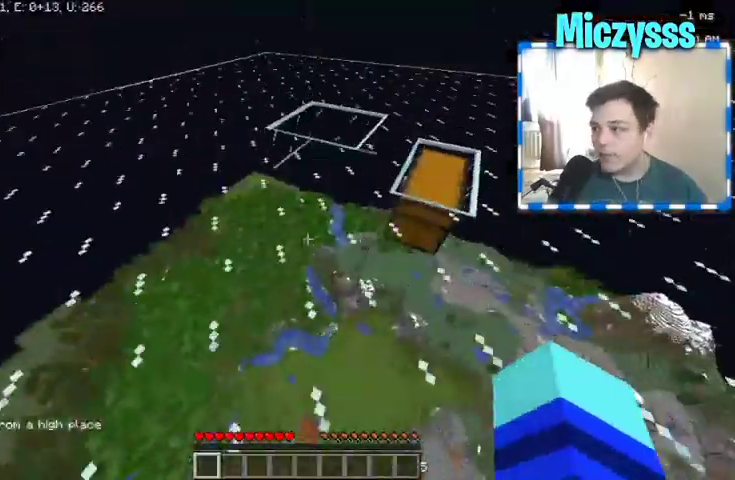
{"keys": ["w"], "mouse": [], "events": []}
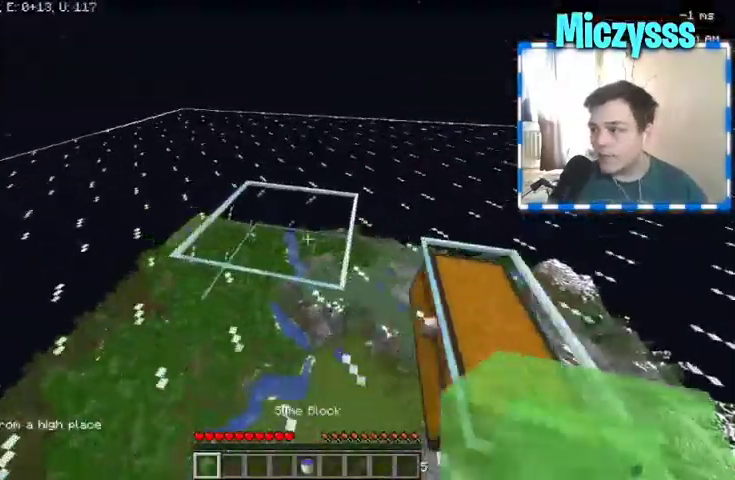
{"keys": ["s"], "mouse": [], "events": [[233, "w", "up"], [333, "s", "down"]]}
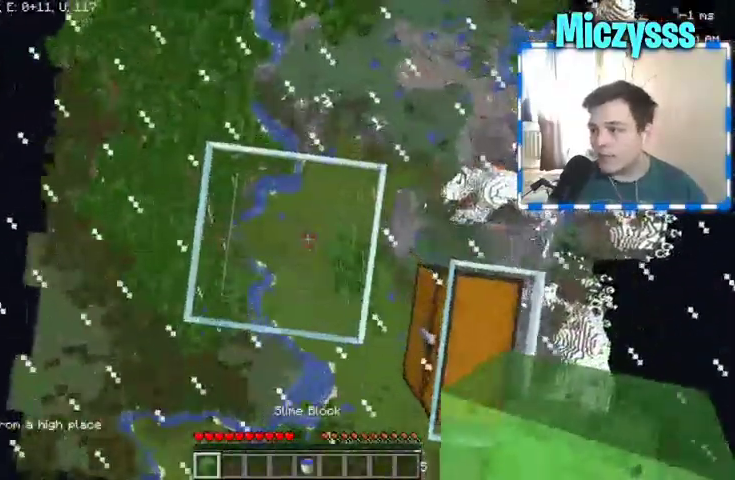
{"keys": [], "mouse": [], "events": [[200, "s", "up"]]}
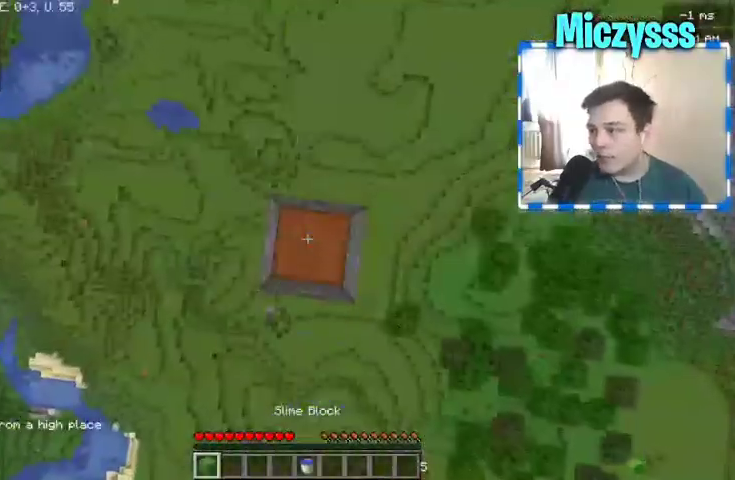
{"keys": ["a"], "mouse": [], "events": [[300, "s", "down"], [400, "s", "up"], [433, "a", "down"]]}
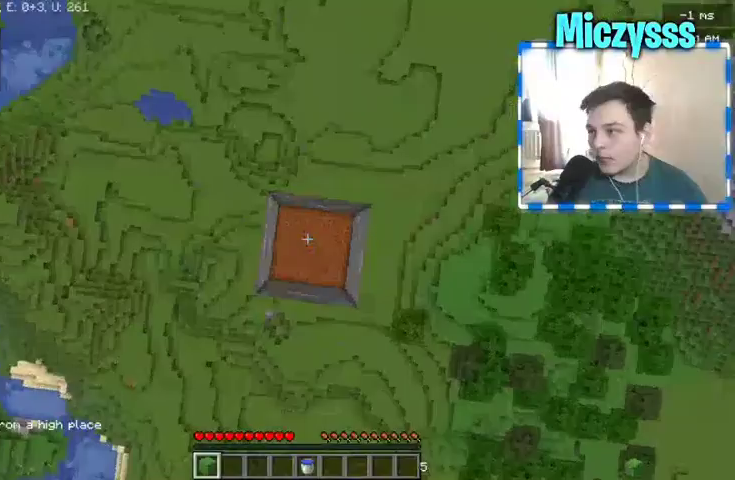
{"keys": [], "mouse": [], "events": [[33, "a", "up"], [133, "s", "down"], [267, "s", "up"]]}
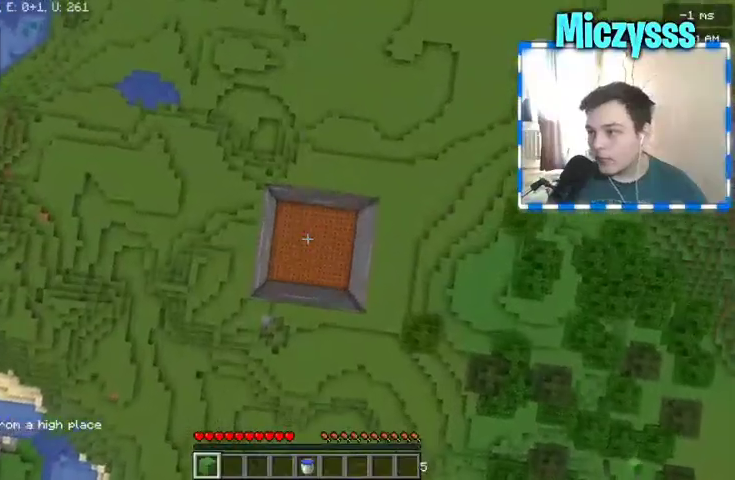
{"keys": [], "mouse": [], "events": [[300, "a", "down"], [333, "a", "up"]]}
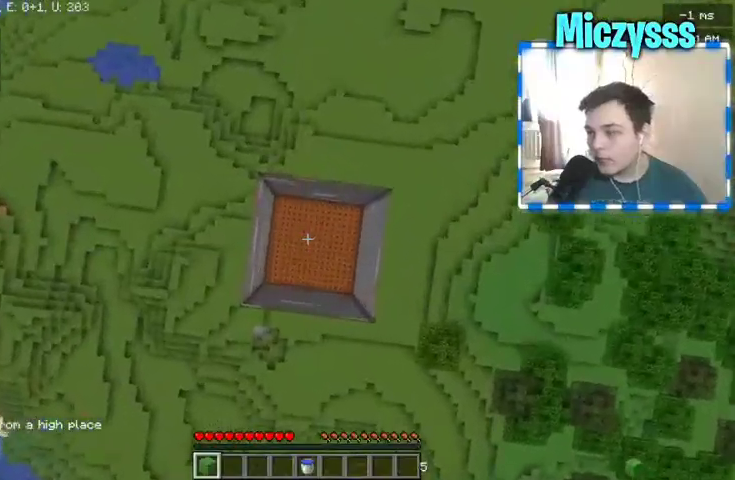
{"keys": [], "mouse": [], "events": []}
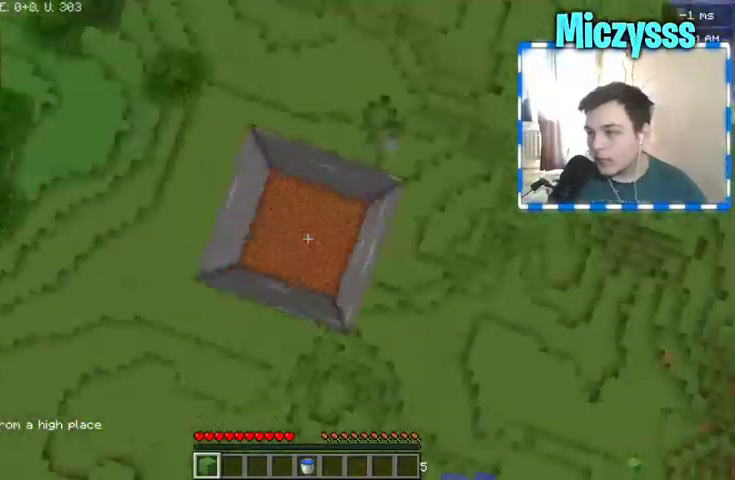
{"keys": [], "mouse": [], "events": []}